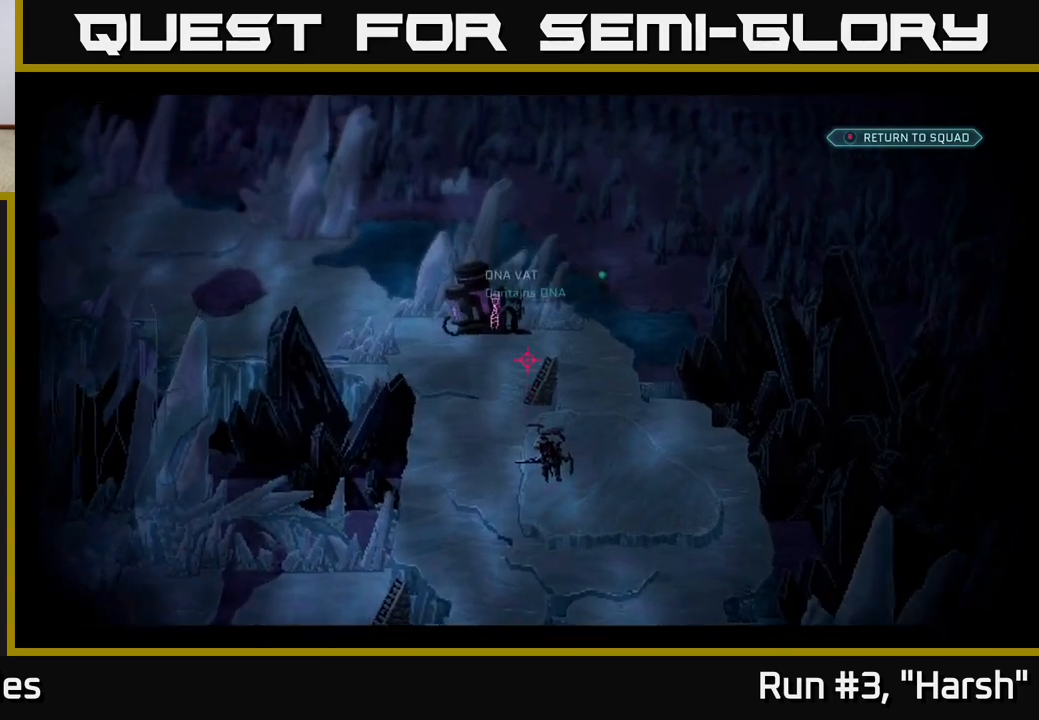
Gameplay with a controller (Xbox layout); each line is a JSON object with the inputs held at the frame after it. "events" lists button and stick changes between this image and that frame as [ms after this image, input, new state], when the widget could be followed in between.
{"buttons": [], "left_stick": "center", "right_stick": "down-right", "events": [[117, "right_stick", "center"], [450, "right_stick", "down-right"]]}
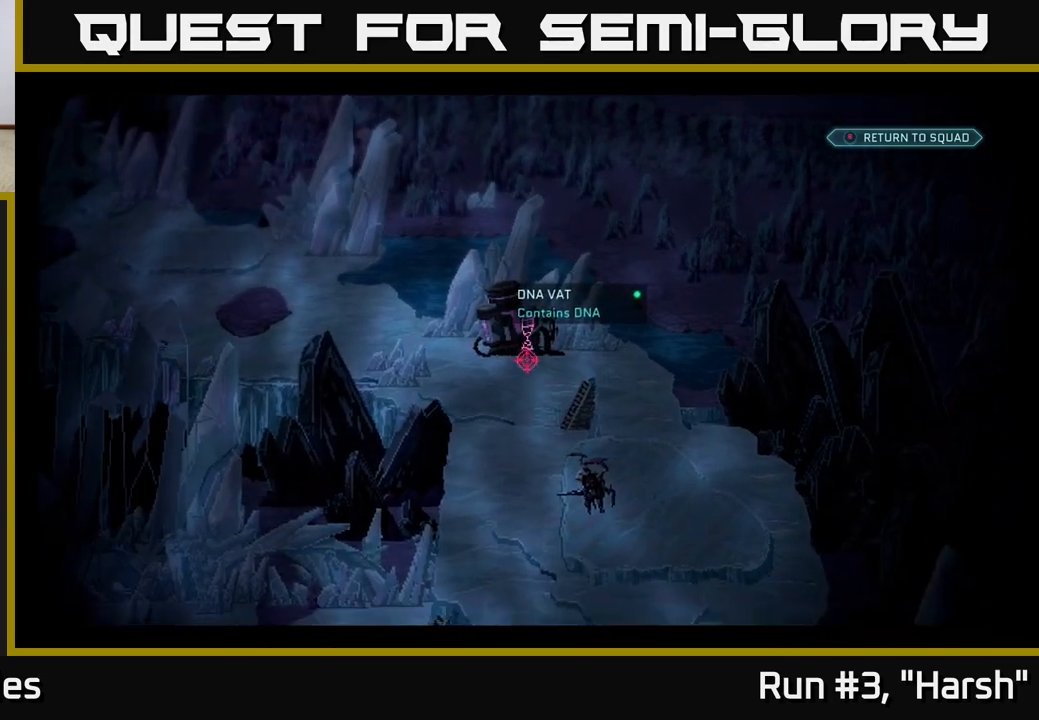
{"buttons": [], "left_stick": "center", "right_stick": "down-left", "events": [[350, "right_stick", "down-left"]]}
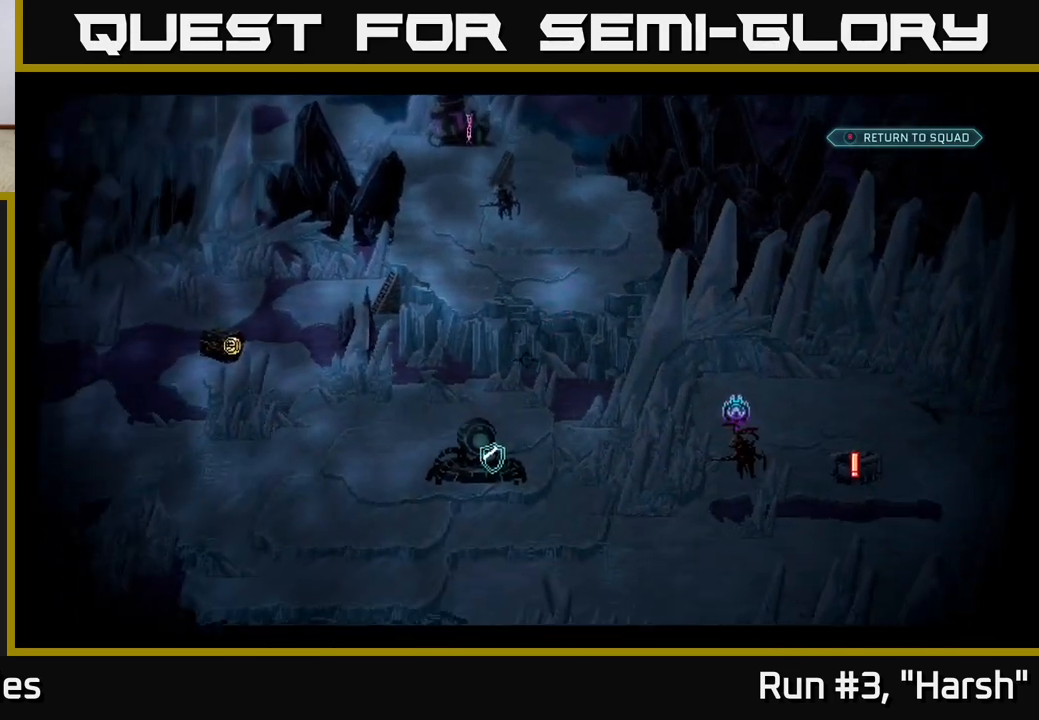
{"buttons": [], "left_stick": "center", "right_stick": "down", "events": [[17, "right_stick", "center"], [383, "right_stick", "down"]]}
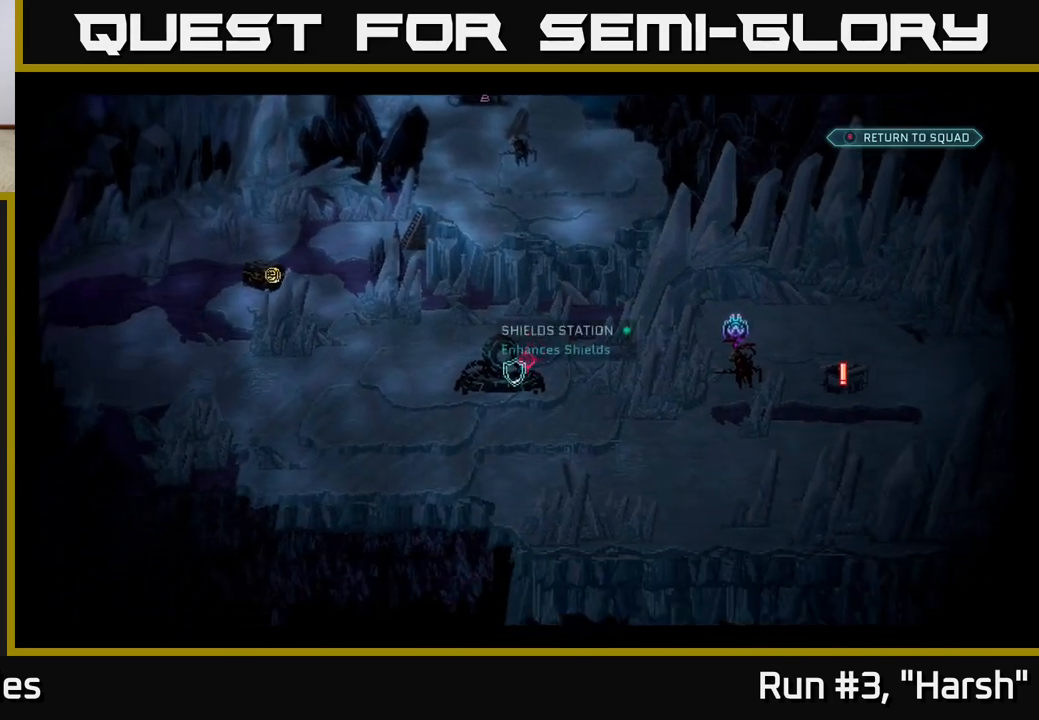
{"buttons": [], "left_stick": "center", "right_stick": "center", "events": [[17, "right_stick", "center"]]}
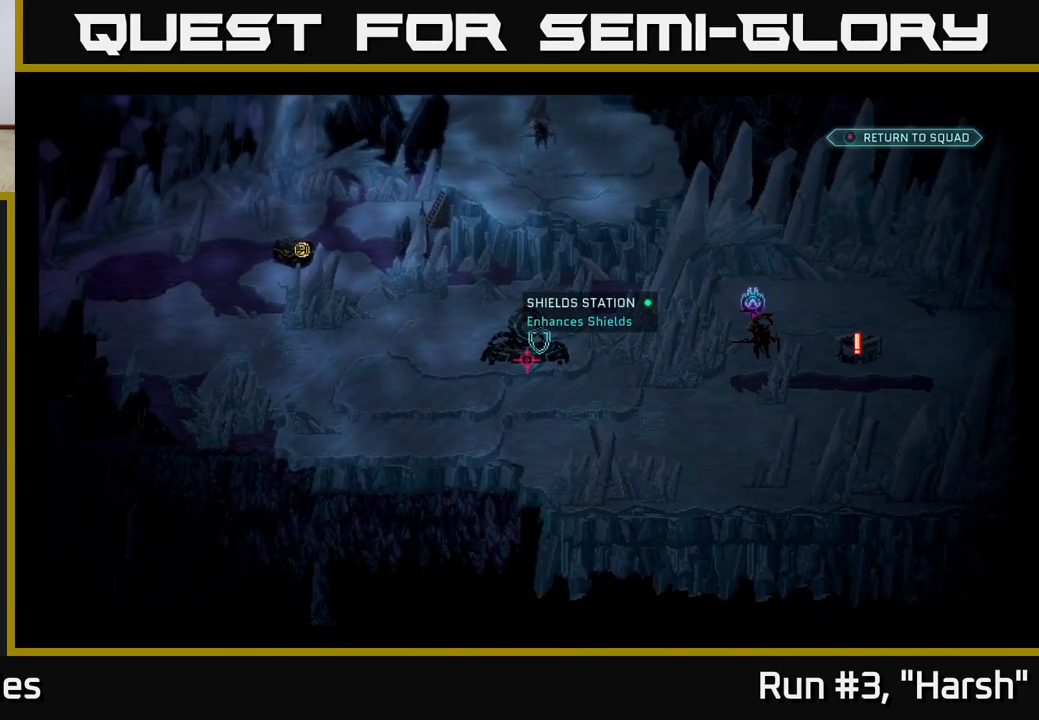
{"buttons": [], "left_stick": "center", "right_stick": "center", "events": []}
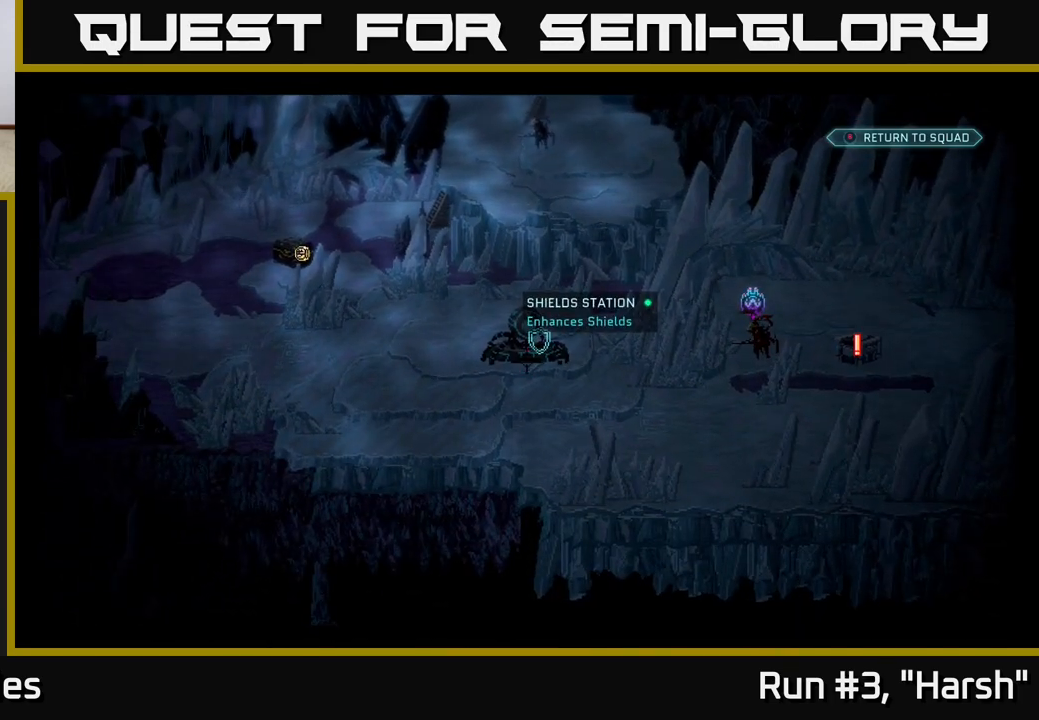
{"buttons": [], "left_stick": "center", "right_stick": "right", "events": [[233, "right_stick", "right"]]}
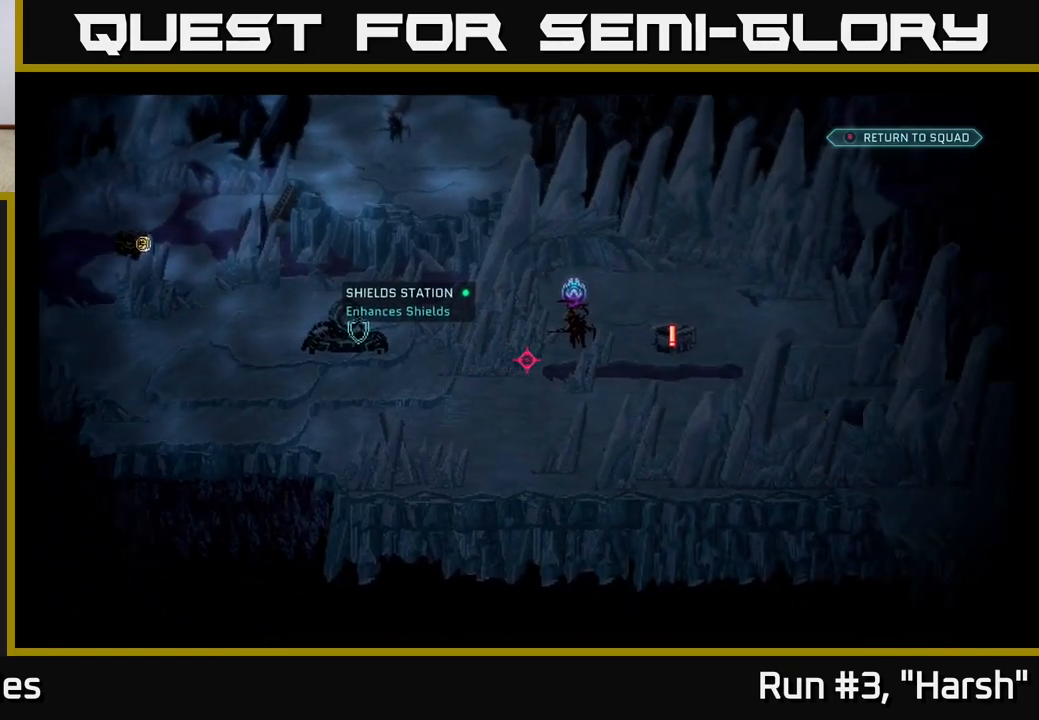
{"buttons": [], "left_stick": "center", "right_stick": "up-left", "events": [[117, "right_stick", "center"], [383, "right_stick", "up-left"]]}
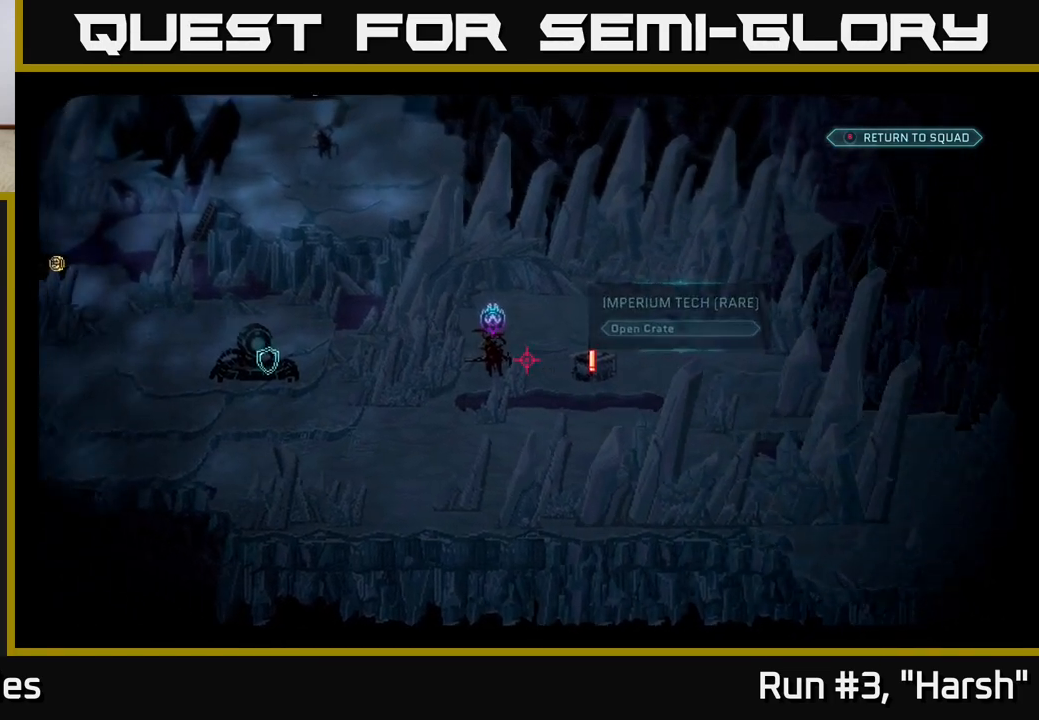
{"buttons": [], "left_stick": "center", "right_stick": "center", "events": [[50, "right_stick", "center"]]}
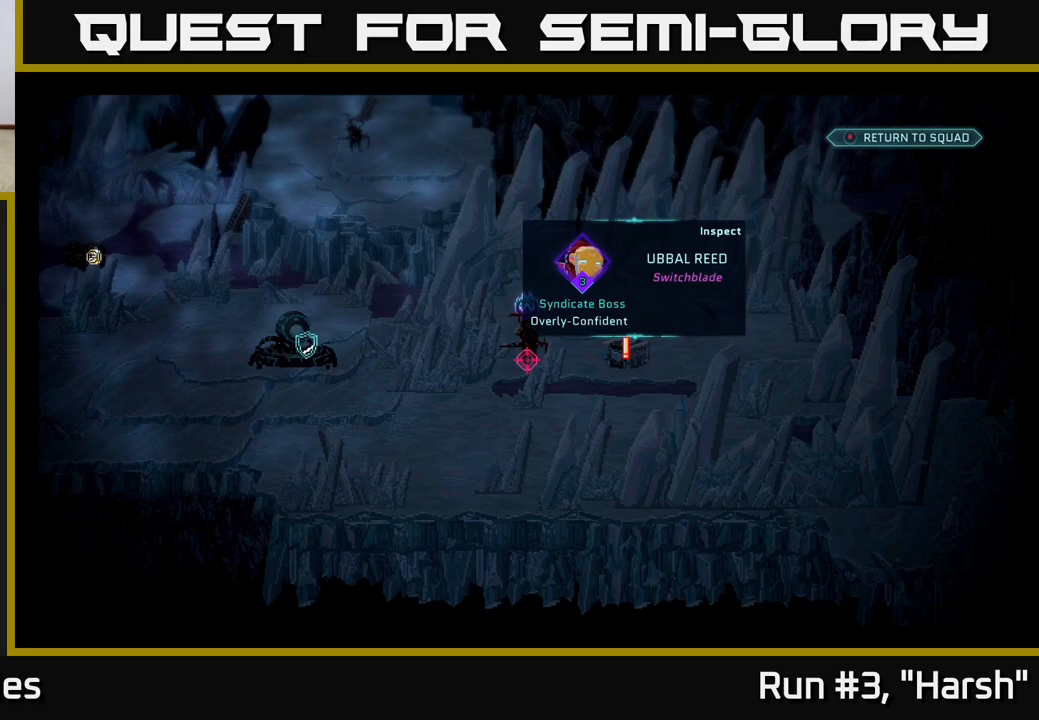
{"buttons": [], "left_stick": "center", "right_stick": "center", "events": []}
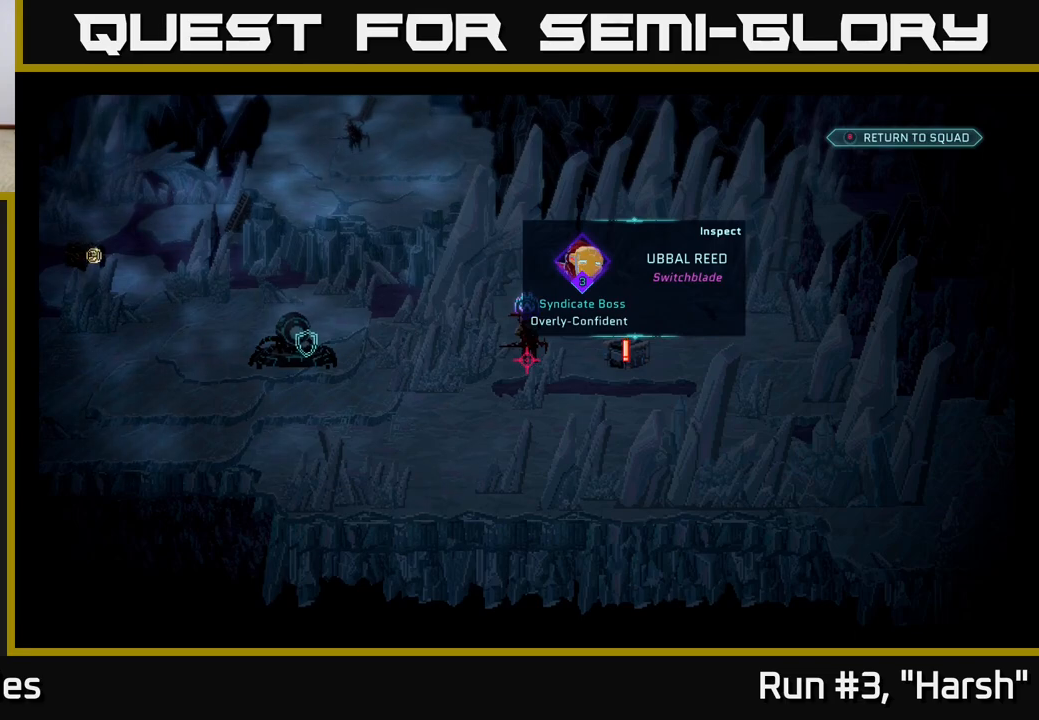
{"buttons": [], "left_stick": "center", "right_stick": "left", "events": [[217, "right_stick", "up"], [267, "right_stick", "up-left"], [383, "right_stick", "left"]]}
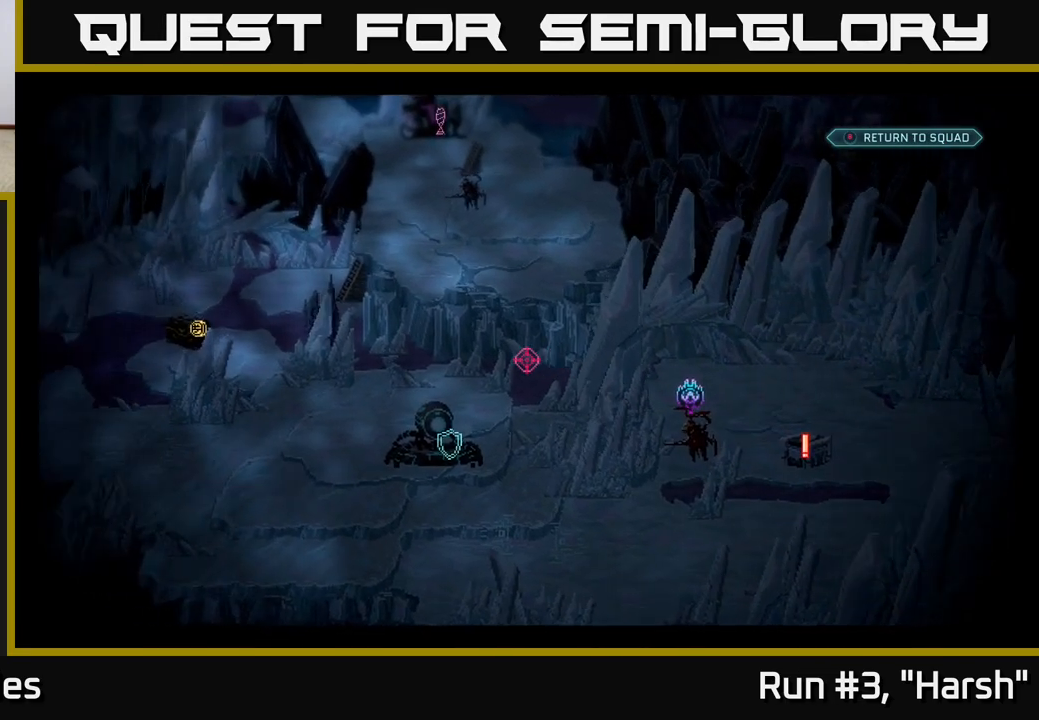
{"buttons": [], "left_stick": "center", "right_stick": "center", "events": [[183, "right_stick", "center"]]}
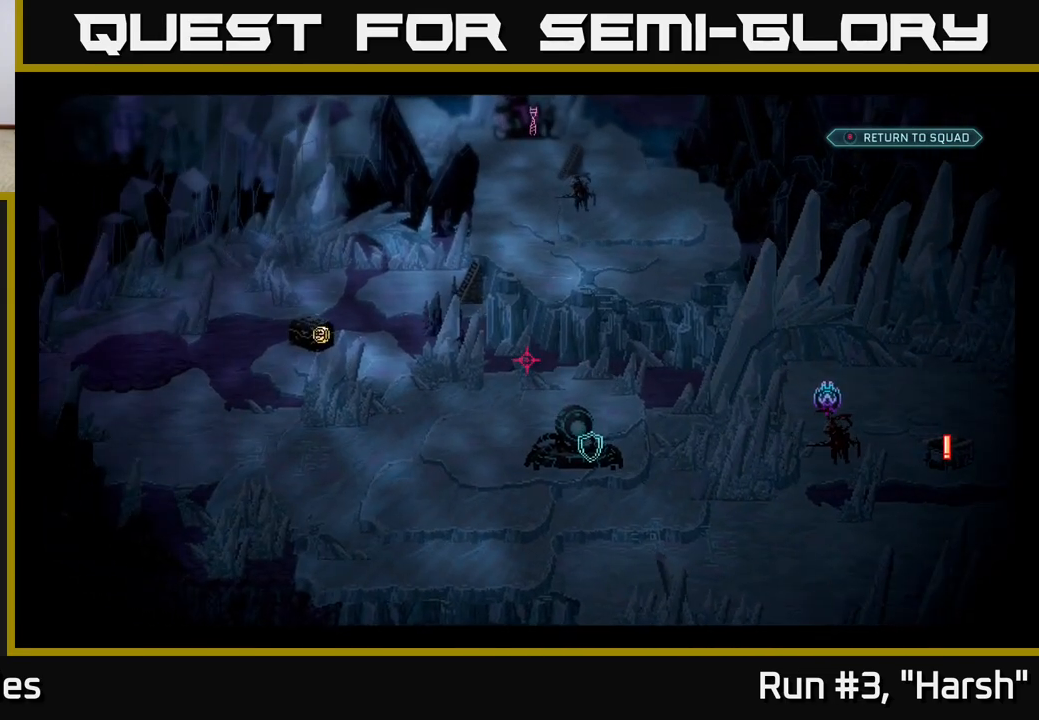
{"buttons": [], "left_stick": "center", "right_stick": "left", "events": [[350, "right_stick", "left"]]}
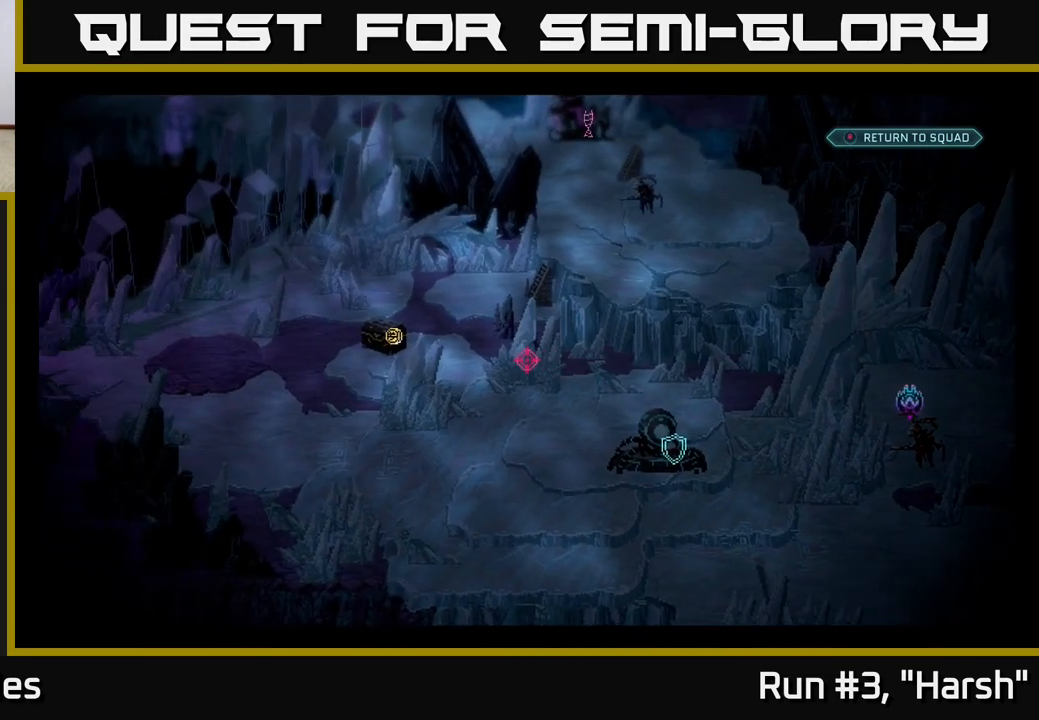
{"buttons": [], "left_stick": "center", "right_stick": "center", "events": [[433, "right_stick", "center"]]}
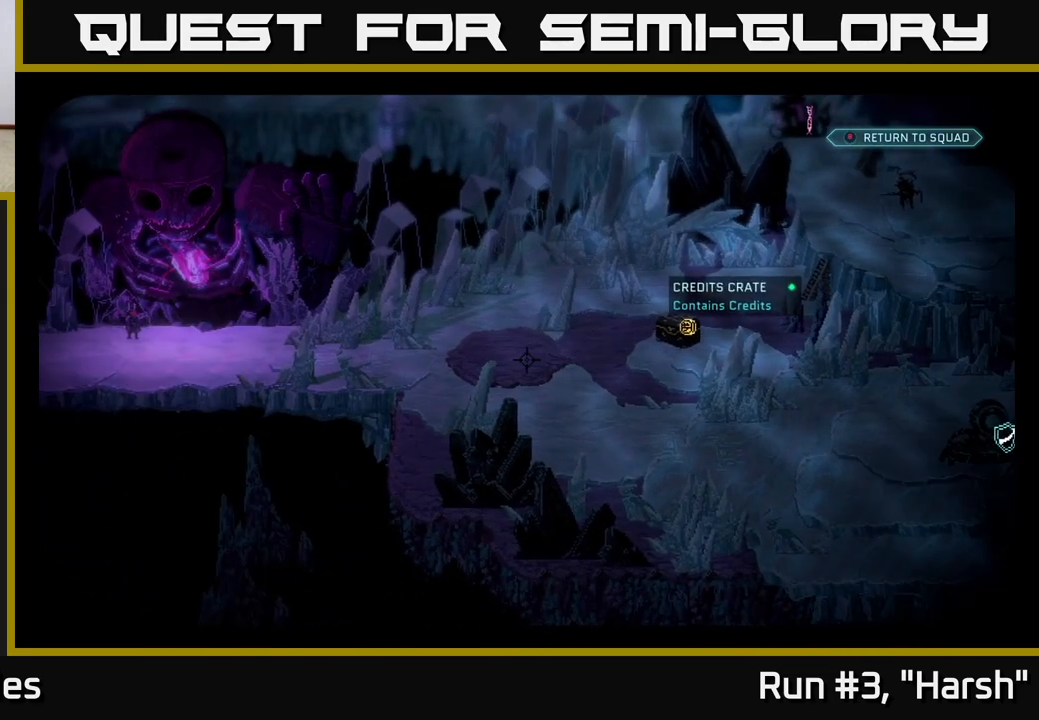
{"buttons": [], "left_stick": "center", "right_stick": "left", "events": [[50, "right_stick", "left"]]}
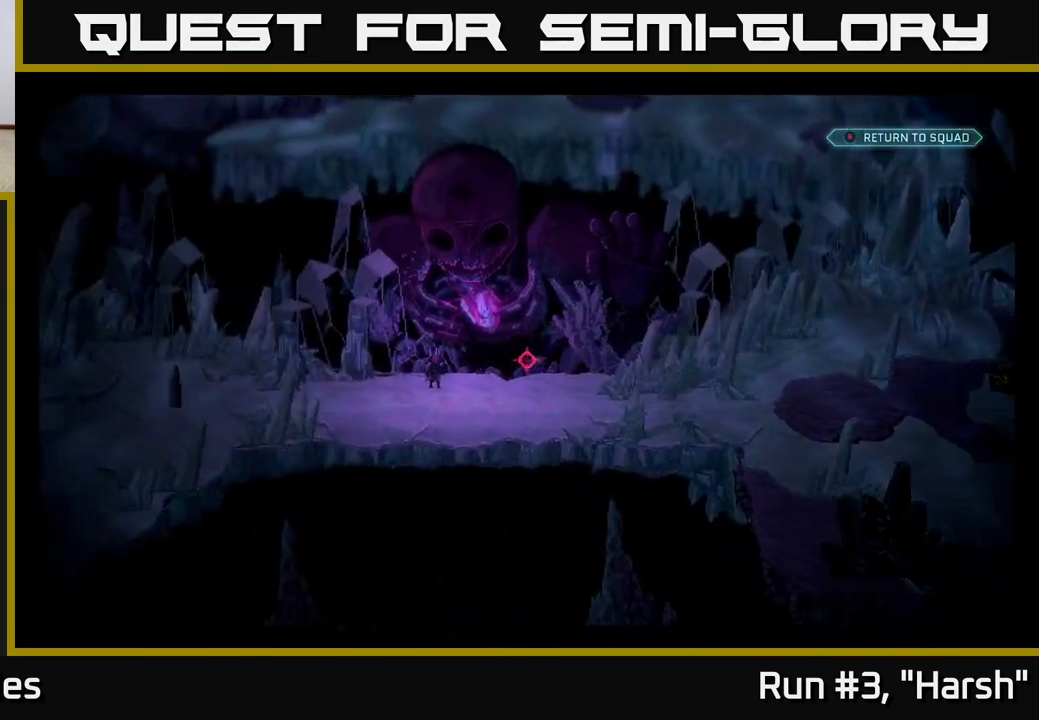
{"buttons": [], "left_stick": "center", "right_stick": "center", "events": [[67, "right_stick", "center"]]}
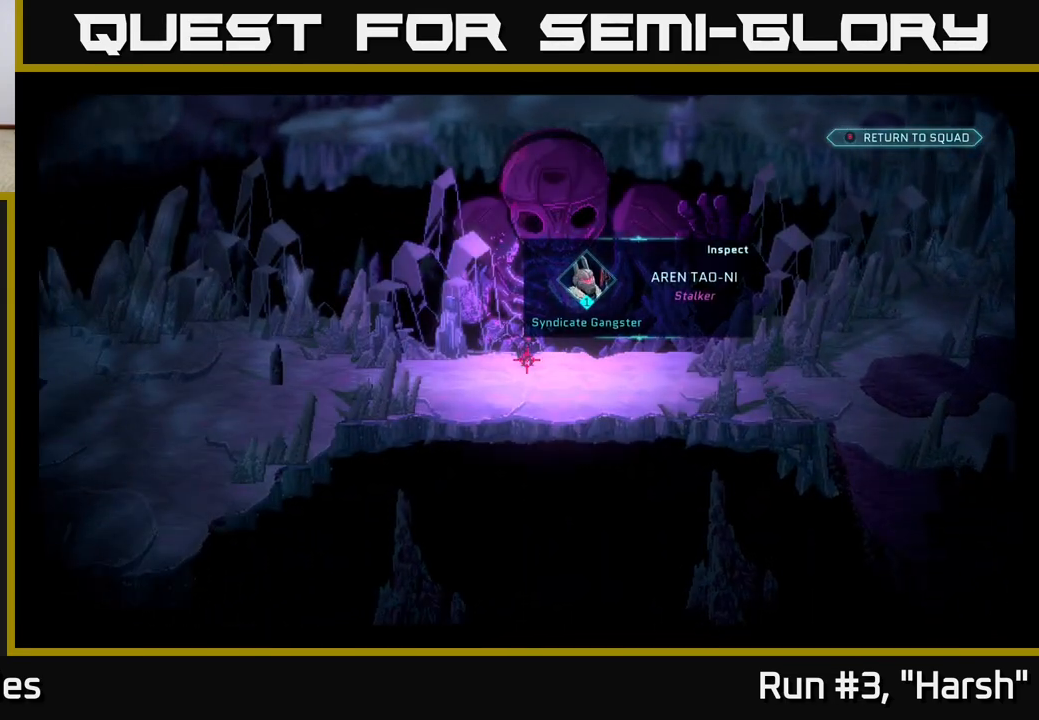
{"buttons": [], "left_stick": "center", "right_stick": "center", "events": [[83, "right_stick", "up-right"], [300, "right_stick", "center"]]}
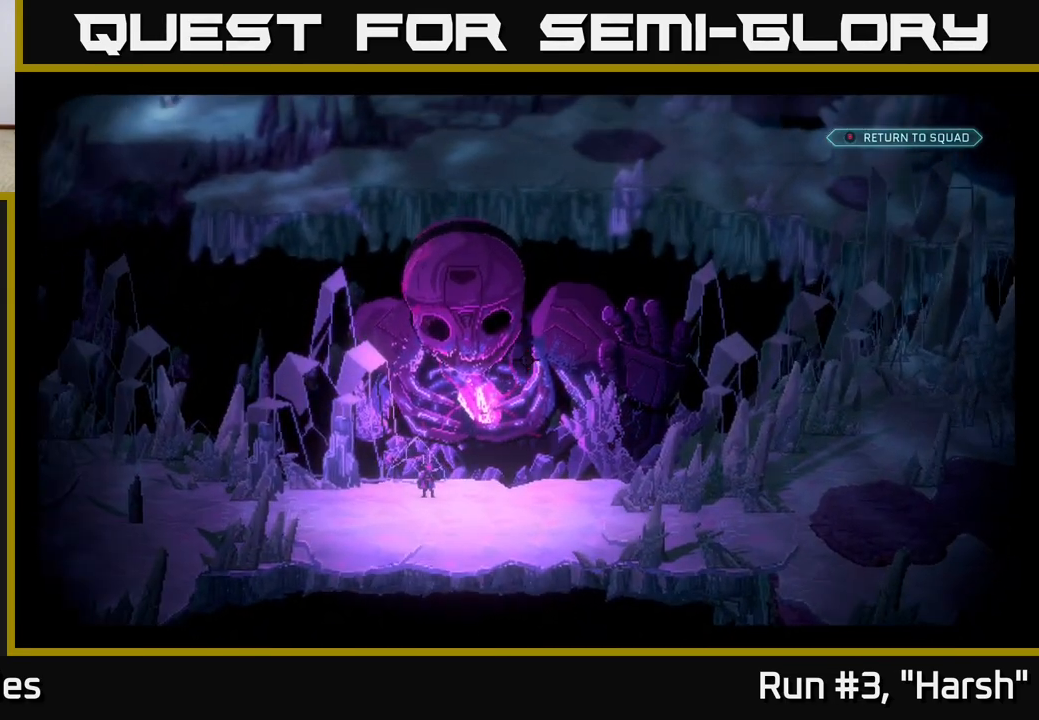
{"buttons": [], "left_stick": "center", "right_stick": "center", "events": [[267, "right_stick", "down-left"], [467, "right_stick", "center"]]}
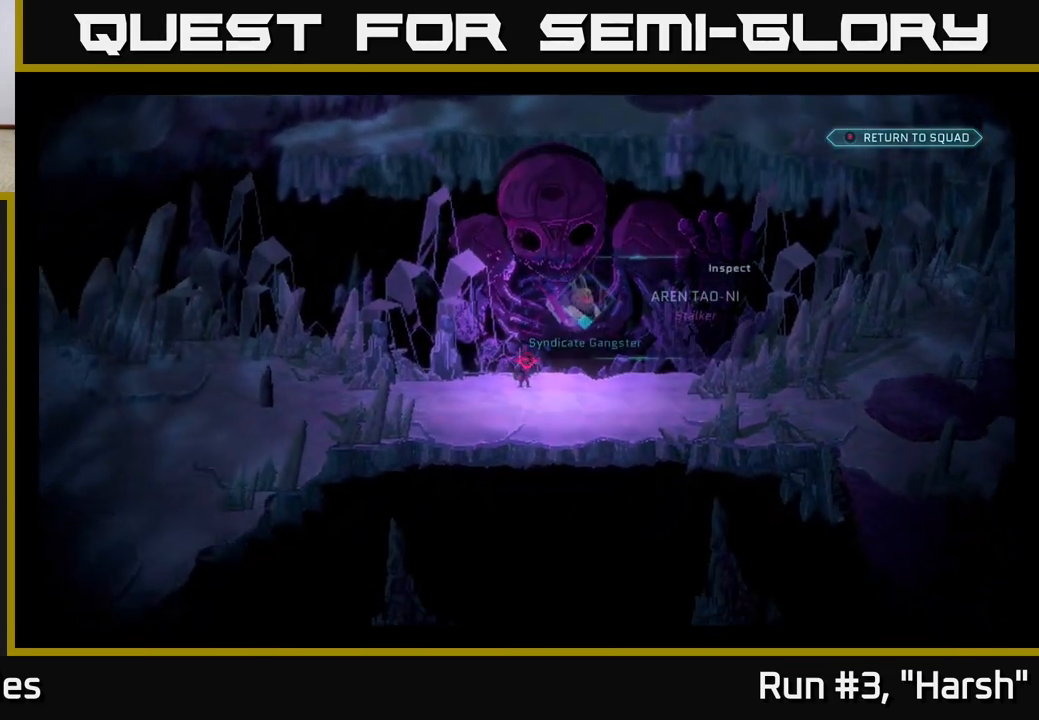
{"buttons": [], "left_stick": "center", "right_stick": "center", "events": []}
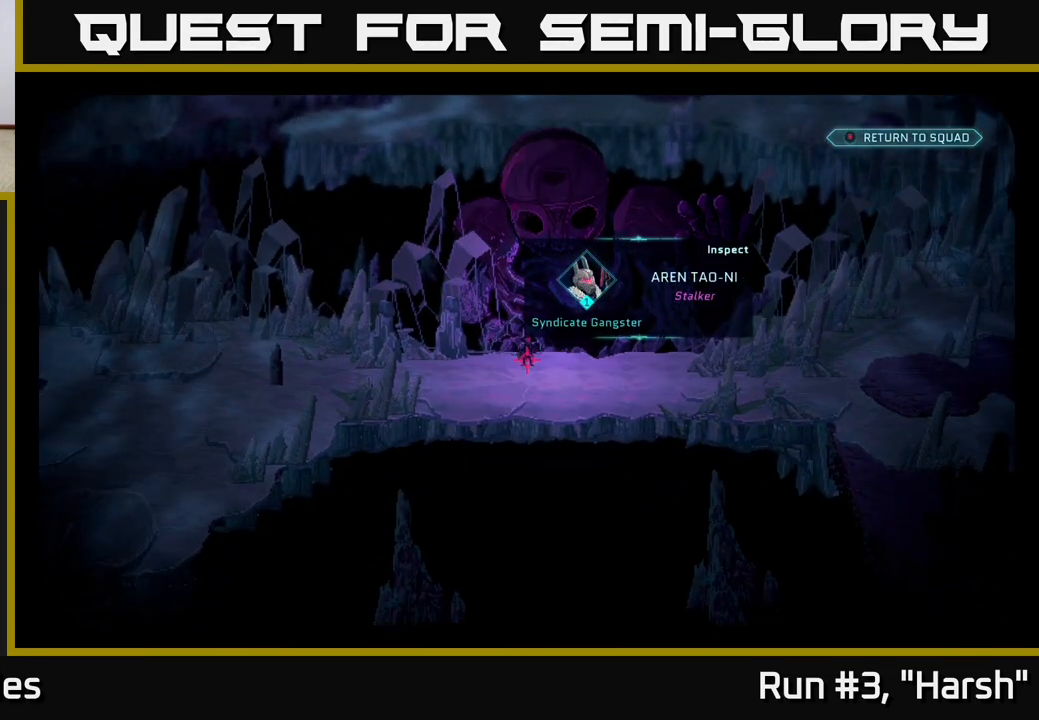
{"buttons": [], "left_stick": "center", "right_stick": "left", "events": [[283, "right_stick", "left"]]}
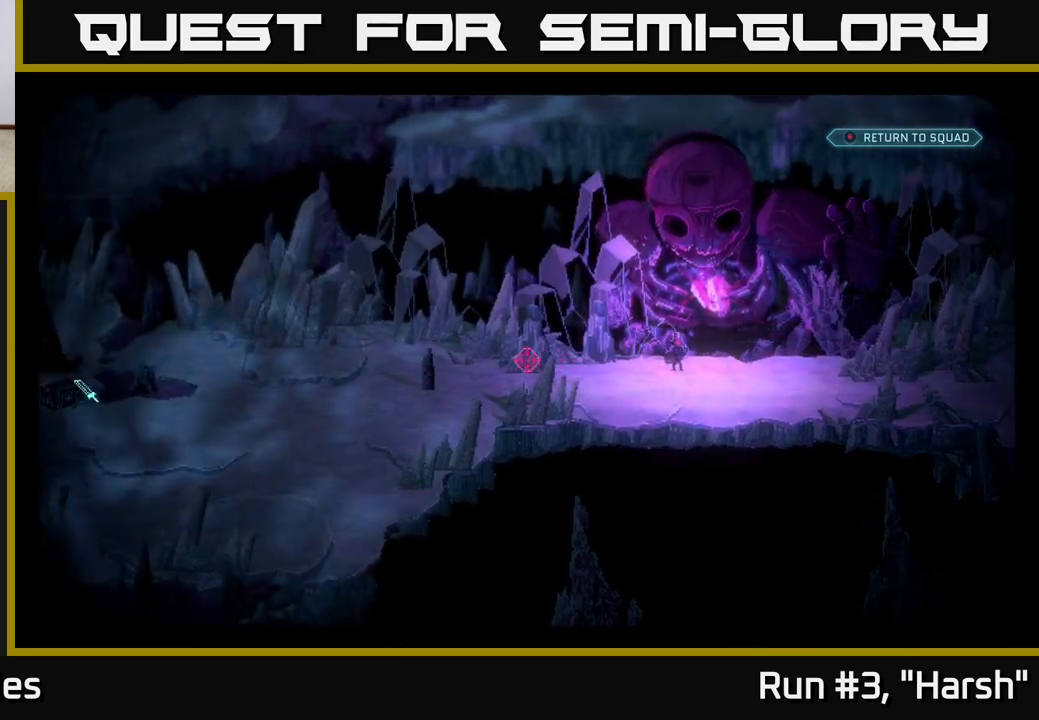
{"buttons": [], "left_stick": "center", "right_stick": "left", "events": []}
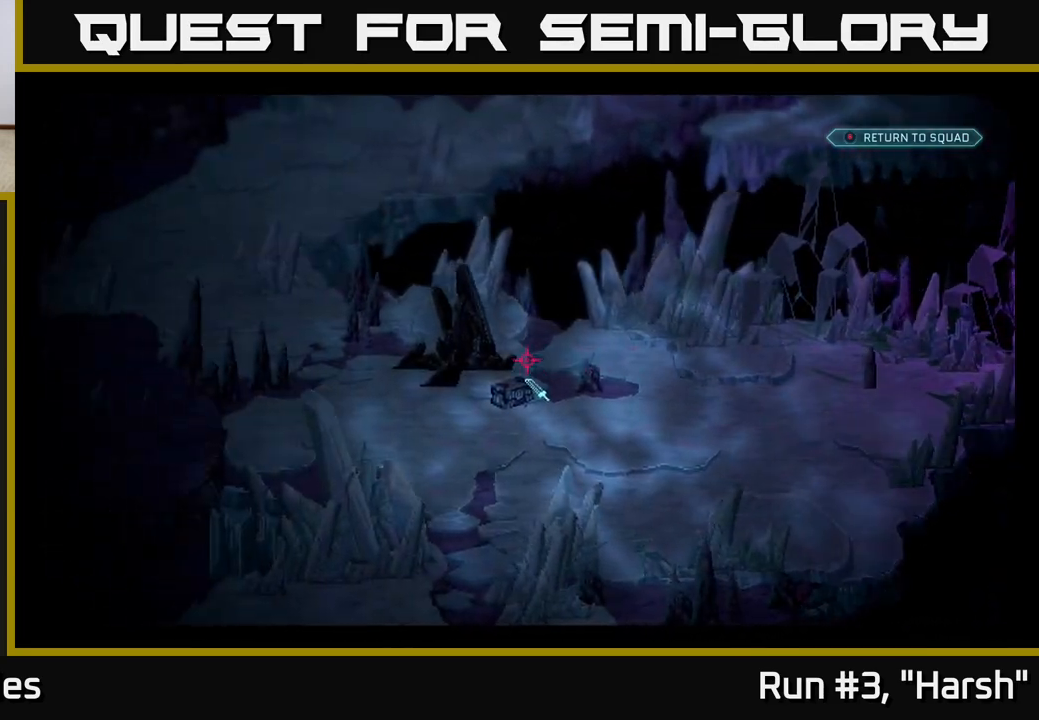
{"buttons": [], "left_stick": "center", "right_stick": "center", "events": [[83, "right_stick", "center"], [183, "right_stick", "right"], [267, "right_stick", "down-right"], [417, "right_stick", "center"]]}
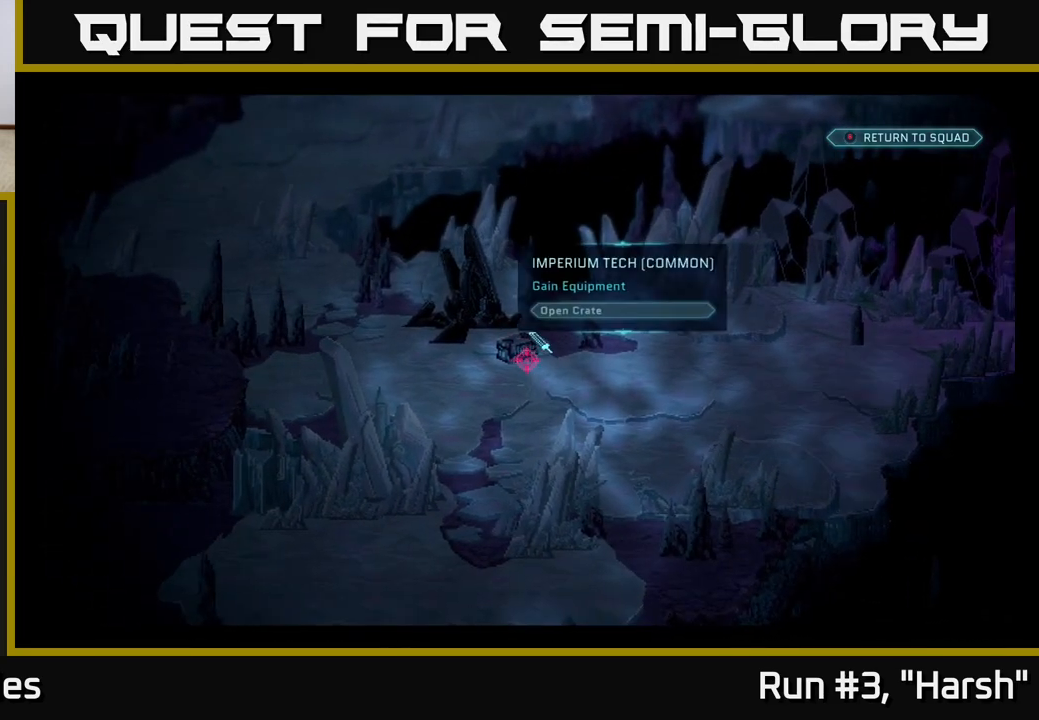
{"buttons": [], "left_stick": "center", "right_stick": "center", "events": [[133, "right_stick", "up-left"], [333, "right_stick", "center"], [400, "B", "down"], [500, "B", "up"]]}
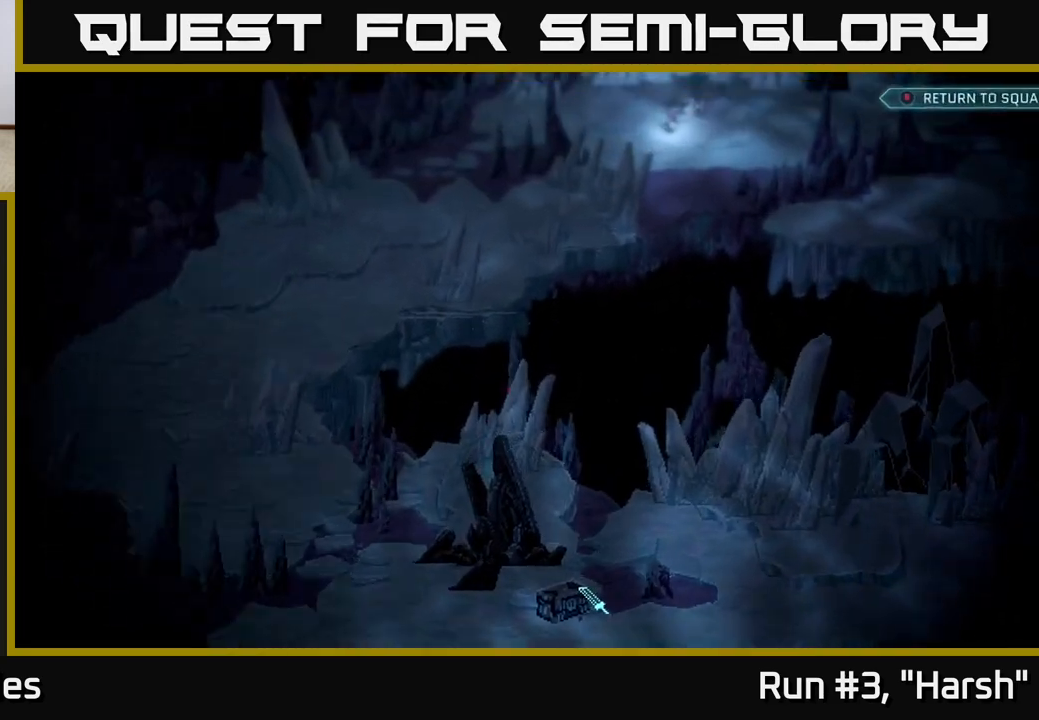
{"buttons": [], "left_stick": "down-left", "right_stick": "center", "events": [[233, "left_stick", "left"], [283, "left_stick", "down-left"]]}
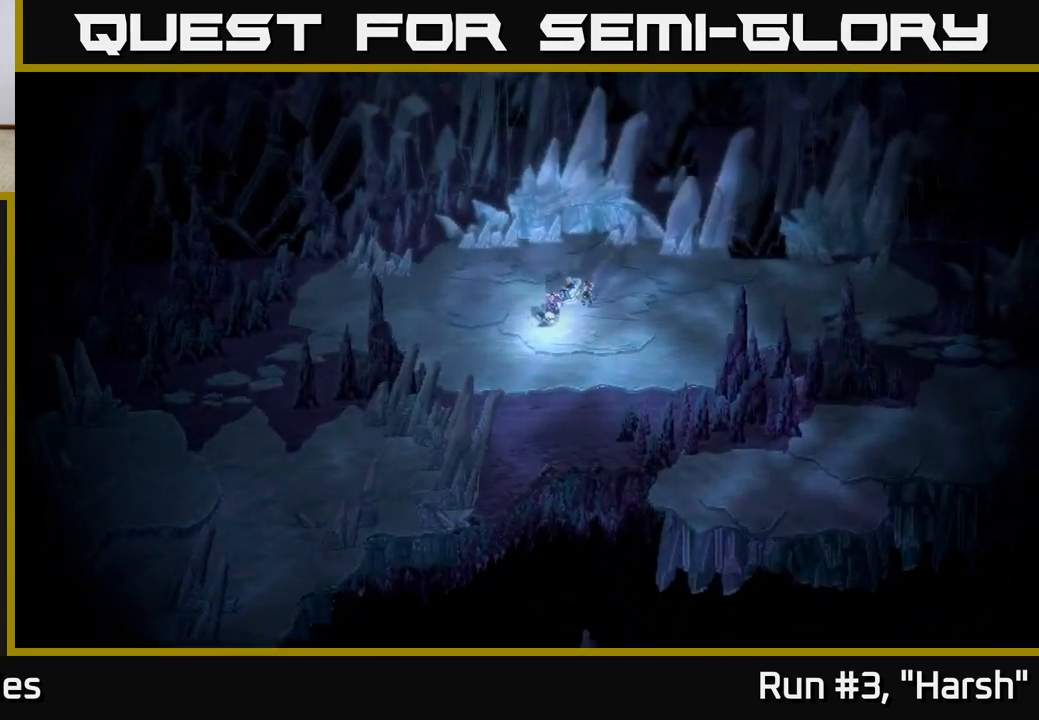
{"buttons": [], "left_stick": "left", "right_stick": "center", "events": [[450, "left_stick", "left"]]}
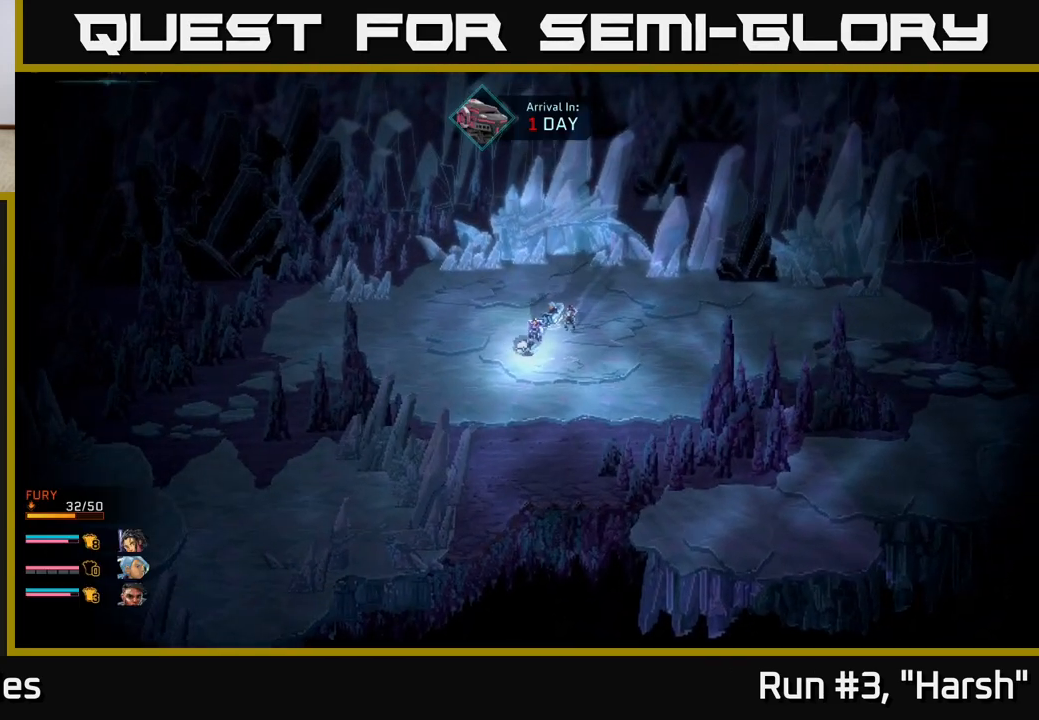
{"buttons": [], "left_stick": "left", "right_stick": "center", "events": []}
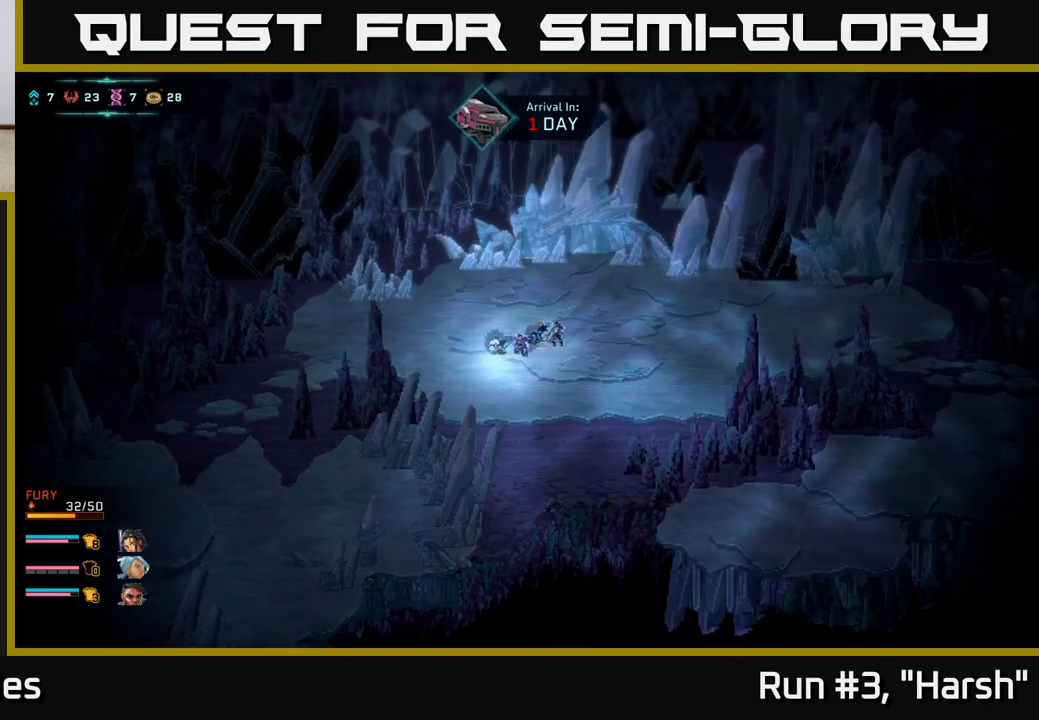
{"buttons": ["B"], "left_stick": "left", "right_stick": "center", "events": [[317, "left_stick", "down-left"], [417, "B", "down"], [450, "left_stick", "left"]]}